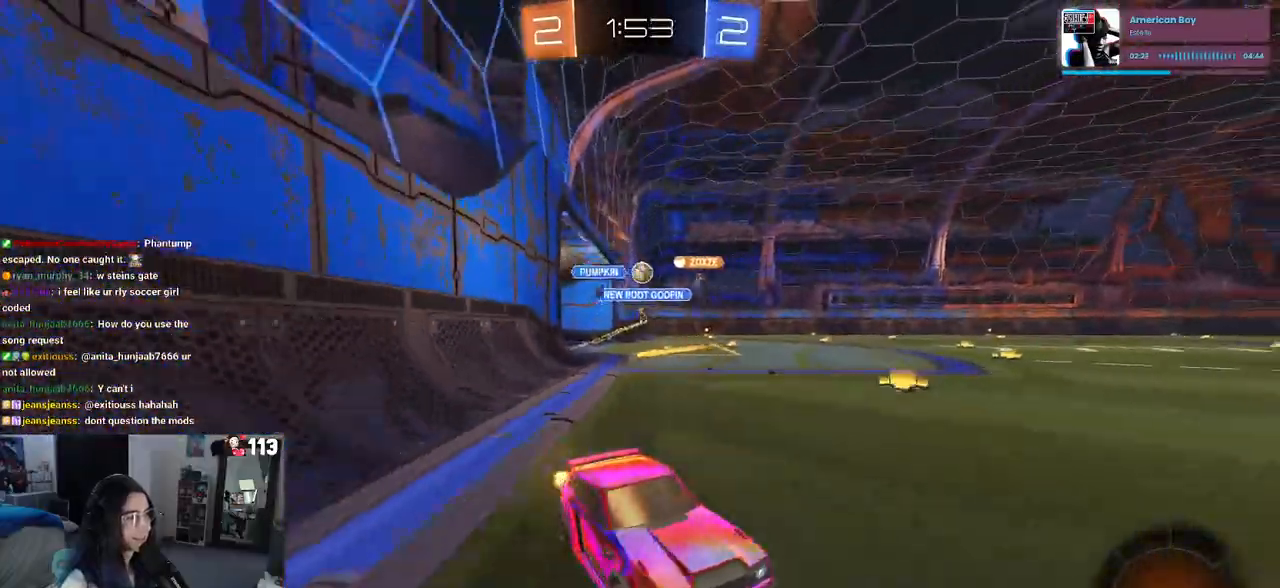
Gameplay with a controller (PlayStation layout); each line is a JSON object with the inputs held at the frame after it (dt_ms = milliseconds from this image to that frame). "events" lists button and stick changes between this image and that frame as [ms after this image, input, new state], when the widget could be followed in between.
{"dt_ms": 500, "buttons": ["R1", "R2"], "left_stick": "left", "right_stick": "center", "events": [[17, "left_stick", "center"], [150, "left_stick", "left"], [300, "left_stick", "center"], [400, "left_stick", "left"]]}
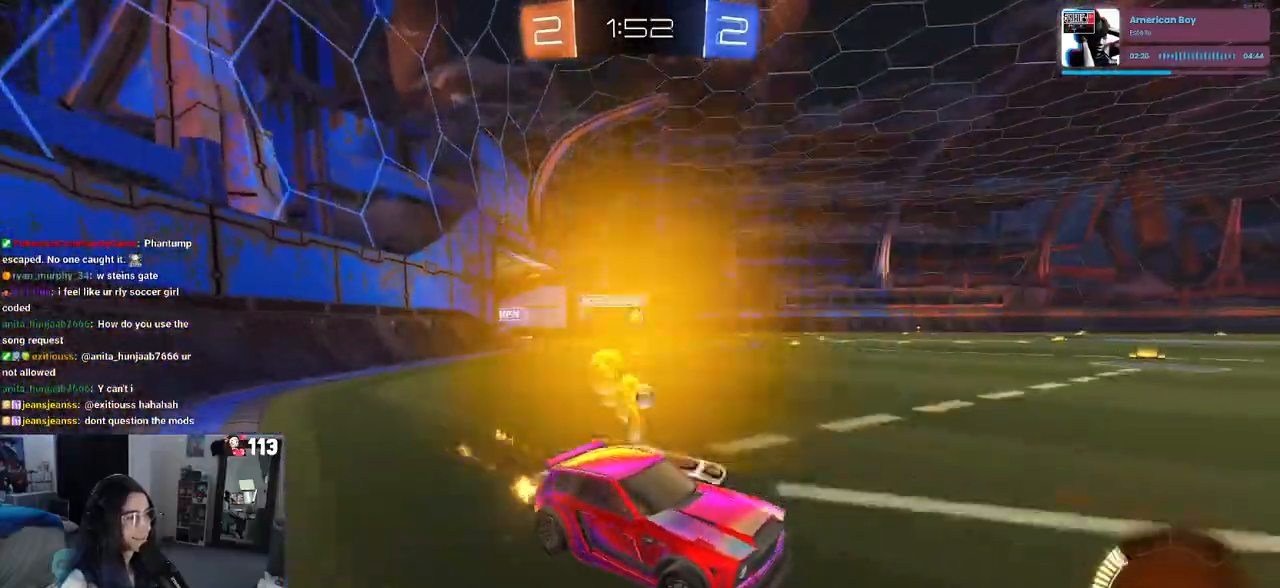
{"dt_ms": 500, "buttons": ["R1", "R2"], "left_stick": "left", "right_stick": "center", "events": []}
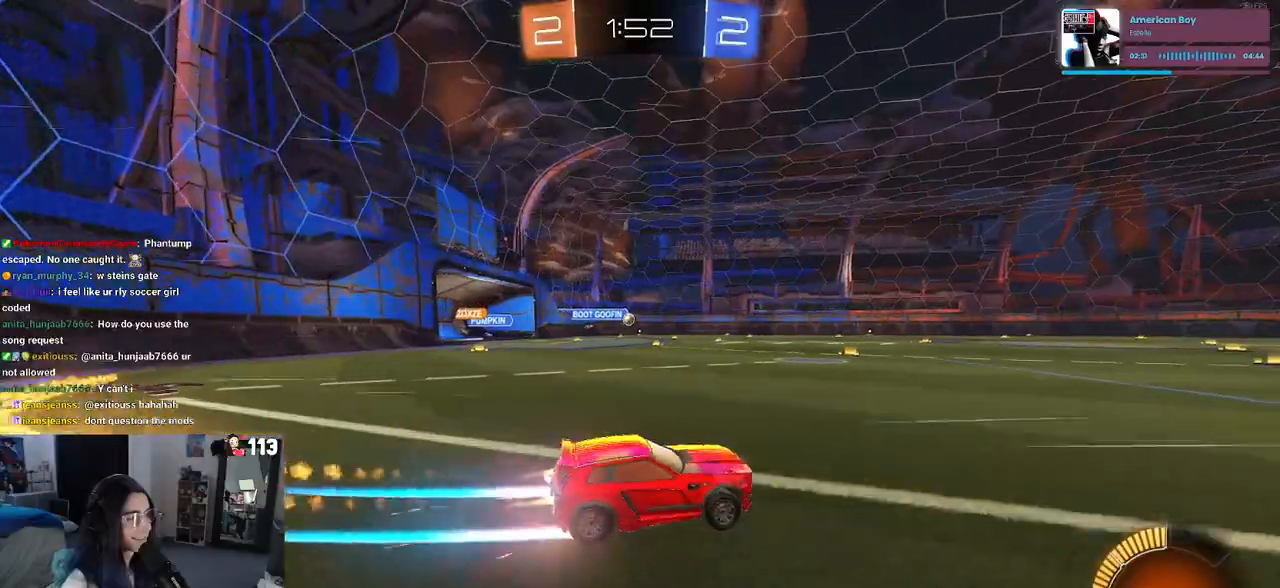
{"dt_ms": 500, "buttons": ["R2"], "left_stick": "center", "right_stick": "center", "events": [[150, "left_stick", "center"], [200, "R1", "up"]]}
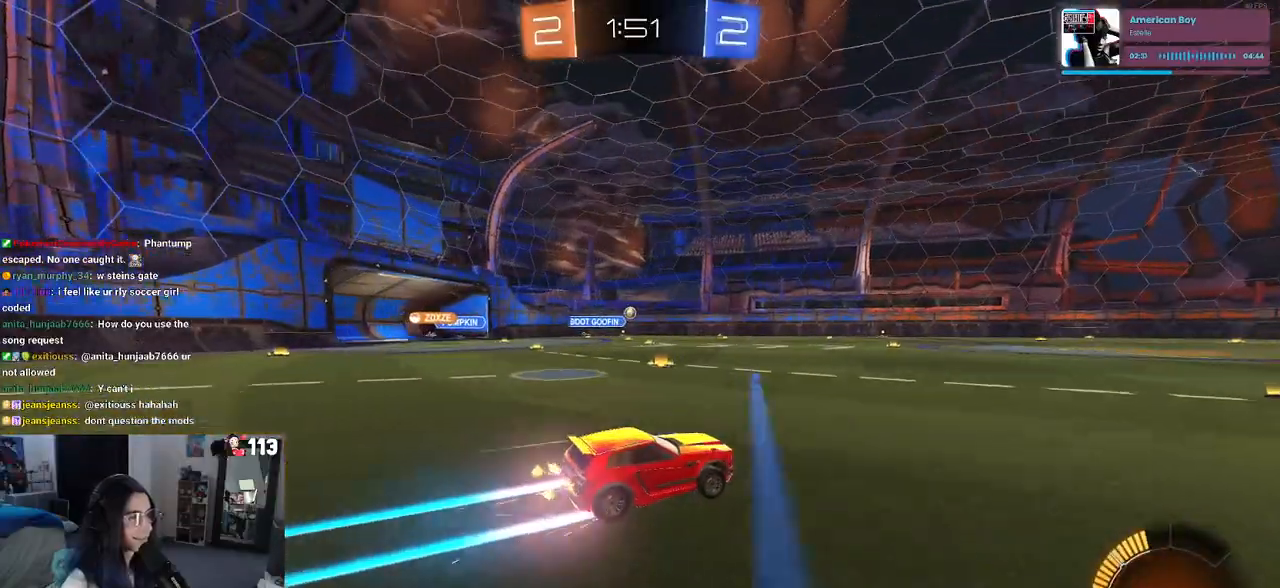
{"dt_ms": 500, "buttons": ["R2"], "left_stick": "center", "right_stick": "center", "events": [[150, "R1", "down"], [367, "R1", "up"]]}
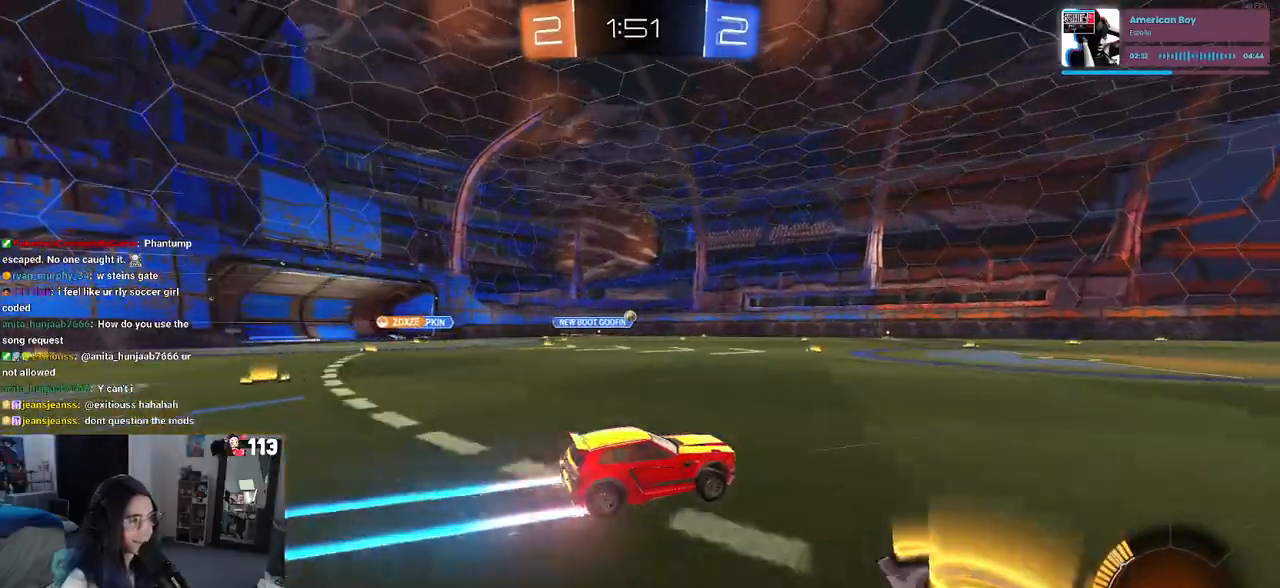
{"dt_ms": 500, "buttons": ["R2"], "left_stick": "center", "right_stick": "center", "events": []}
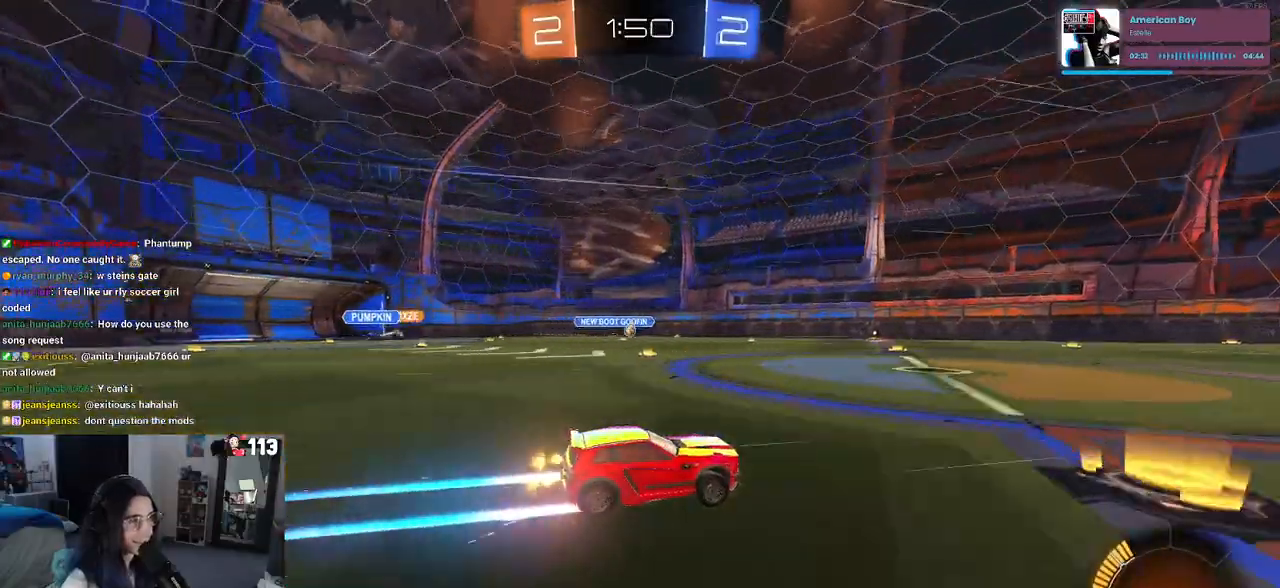
{"dt_ms": 500, "buttons": ["R2"], "left_stick": "center", "right_stick": "center", "events": [[300, "left_stick", "left"], [483, "left_stick", "center"]]}
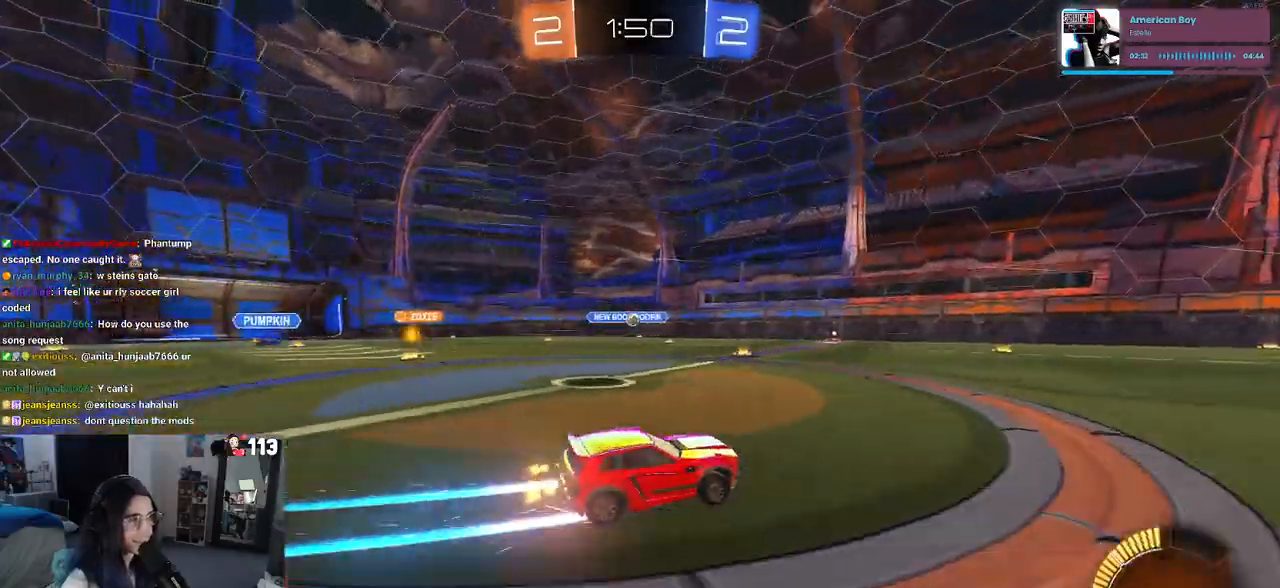
{"dt_ms": 500, "buttons": ["R1", "R2"], "left_stick": "center", "right_stick": "center", "events": [[217, "left_stick", "left"], [283, "R1", "down"], [500, "left_stick", "center"]]}
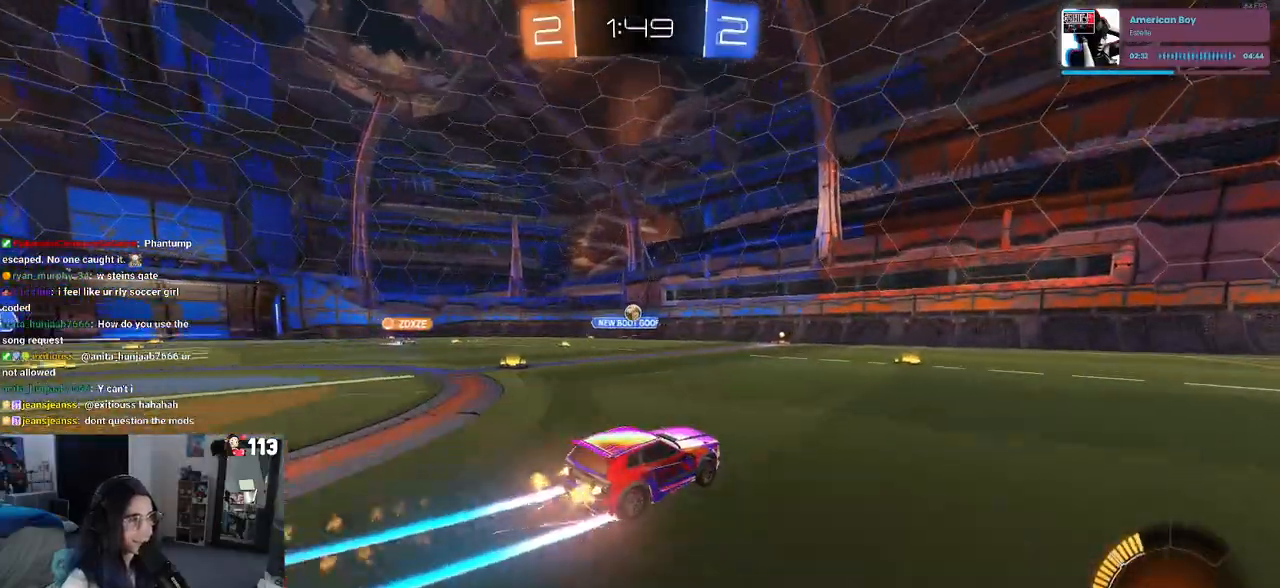
{"dt_ms": 500, "buttons": ["R2"], "left_stick": "left", "right_stick": "center", "events": [[100, "R1", "up"], [167, "left_stick", "left"], [317, "left_stick", "center"], [500, "left_stick", "left"]]}
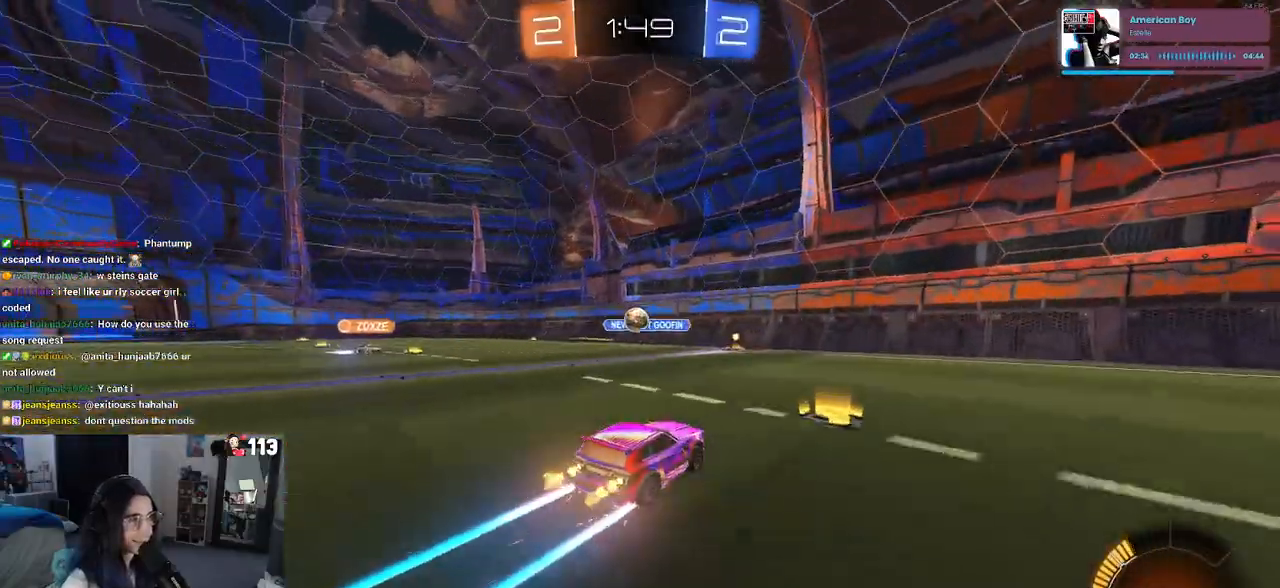
{"dt_ms": 500, "buttons": ["R2"], "left_stick": "up", "right_stick": "center", "events": [[83, "left_stick", "down"], [150, "CROSS", "down"], [350, "CROSS", "up"], [383, "left_stick", "center"], [500, "left_stick", "up"]]}
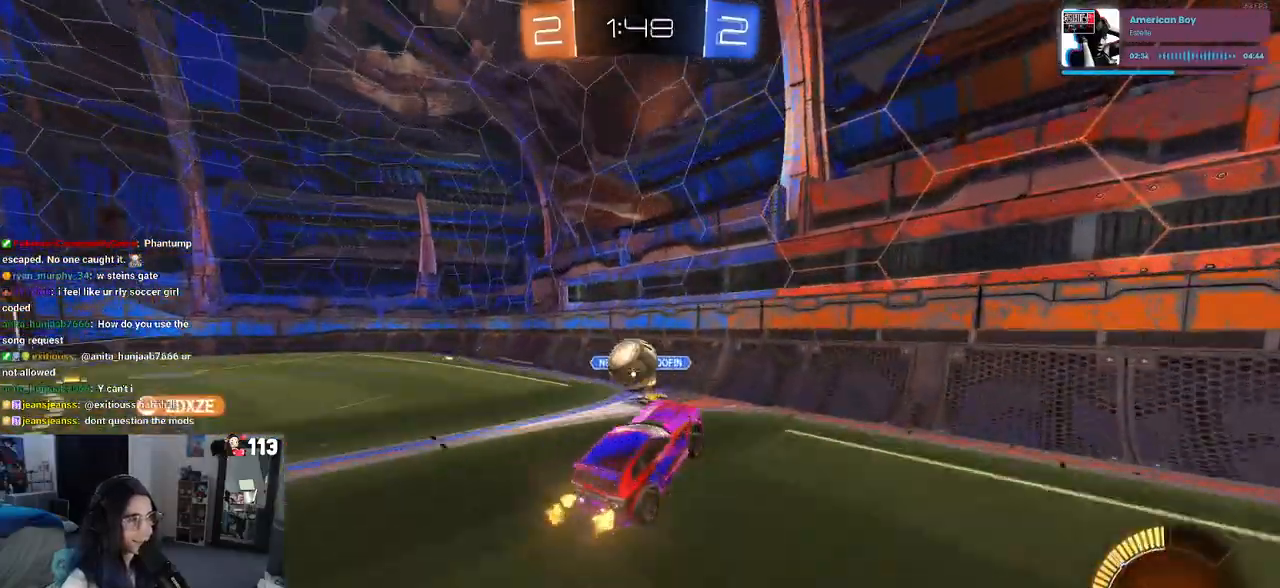
{"dt_ms": 500, "buttons": ["SQUARE", "R2"], "left_stick": "down-left", "right_stick": "center", "events": [[17, "left_stick", "up-left"], [117, "CROSS", "down"], [217, "SQUARE", "down"], [233, "left_stick", "down-left"], [250, "CROSS", "up"]]}
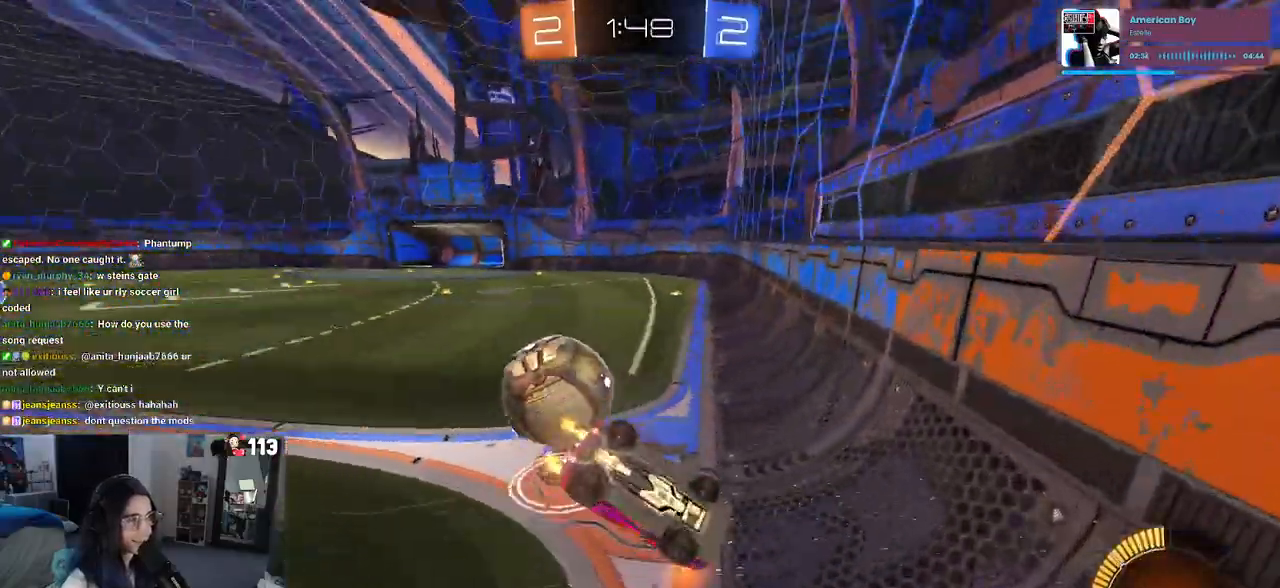
{"dt_ms": 500, "buttons": ["R2"], "left_stick": "center", "right_stick": "center", "events": [[417, "left_stick", "center"], [500, "SQUARE", "up"]]}
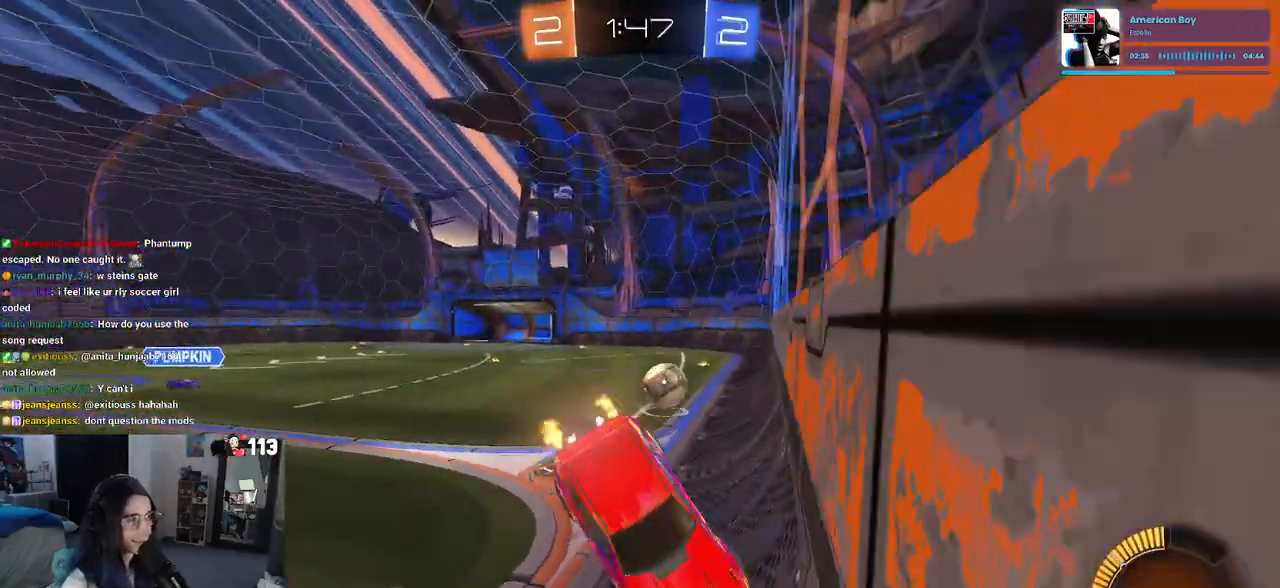
{"dt_ms": 500, "buttons": ["R2"], "left_stick": "right", "right_stick": "center", "events": [[200, "left_stick", "right"]]}
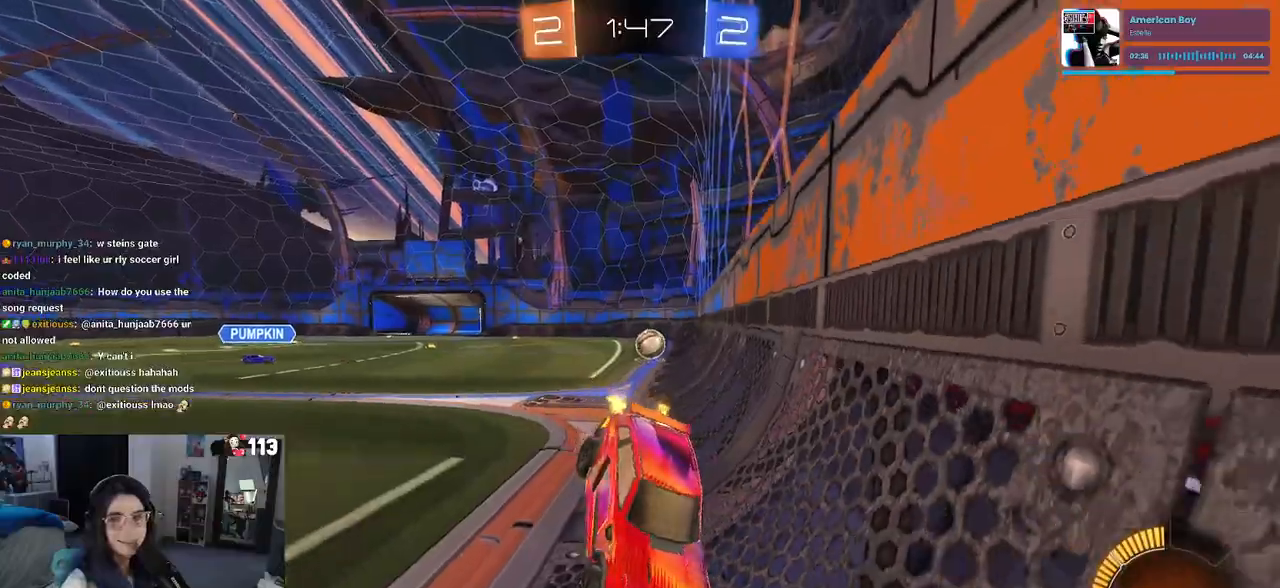
{"dt_ms": 500, "buttons": ["R2"], "left_stick": "left", "right_stick": "center", "events": [[117, "left_stick", "left"], [300, "SQUARE", "down"], [400, "SQUARE", "up"]]}
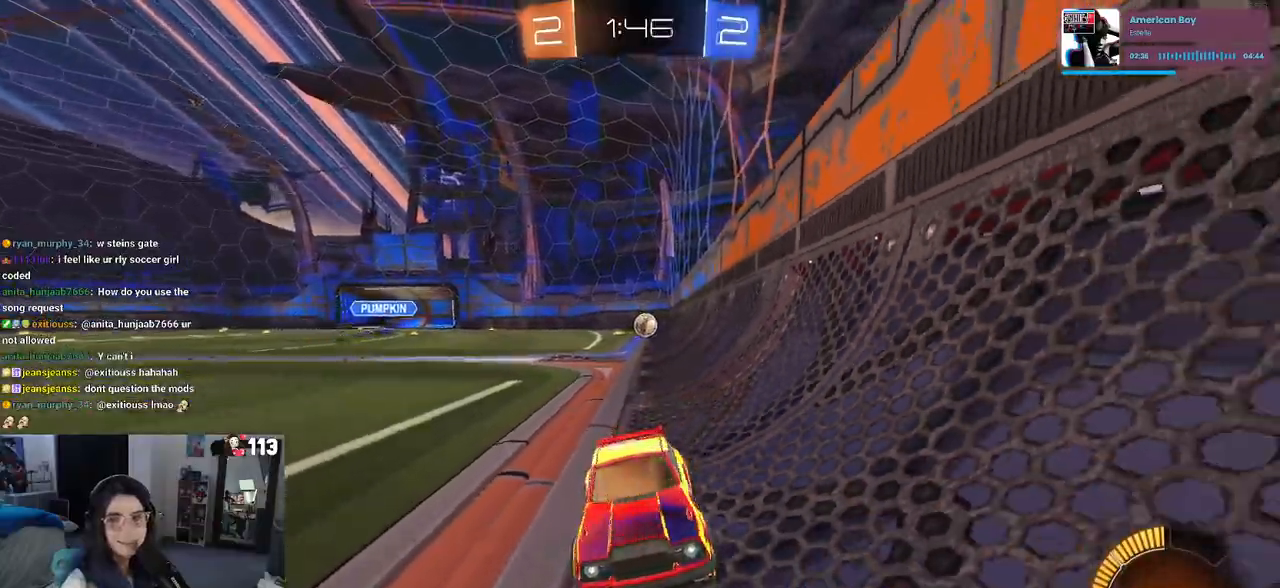
{"dt_ms": 500, "buttons": ["R2"], "left_stick": "left", "right_stick": "center", "events": []}
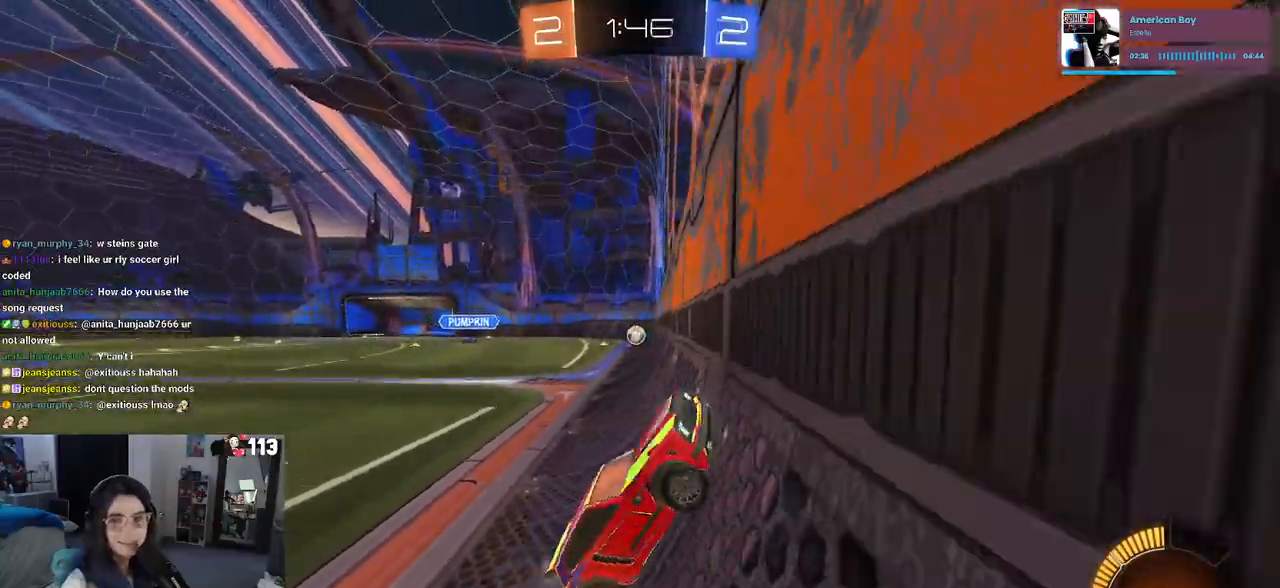
{"dt_ms": 500, "buttons": ["R2"], "left_stick": "left", "right_stick": "center", "events": []}
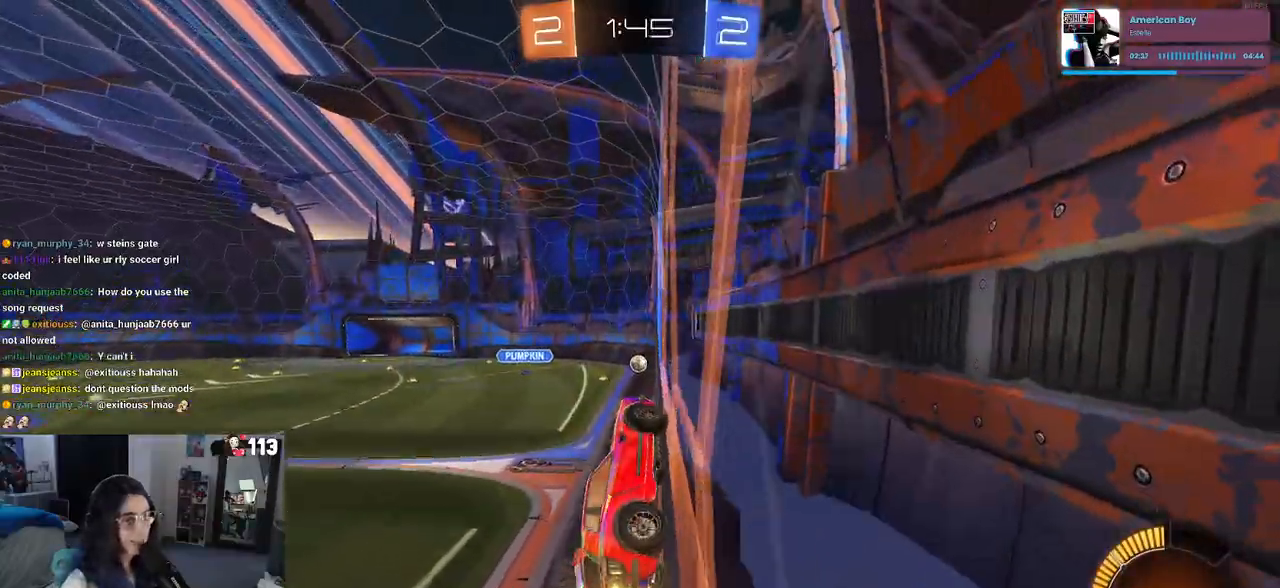
{"dt_ms": 500, "buttons": ["R2"], "left_stick": "center", "right_stick": "center", "events": [[150, "left_stick", "center"]]}
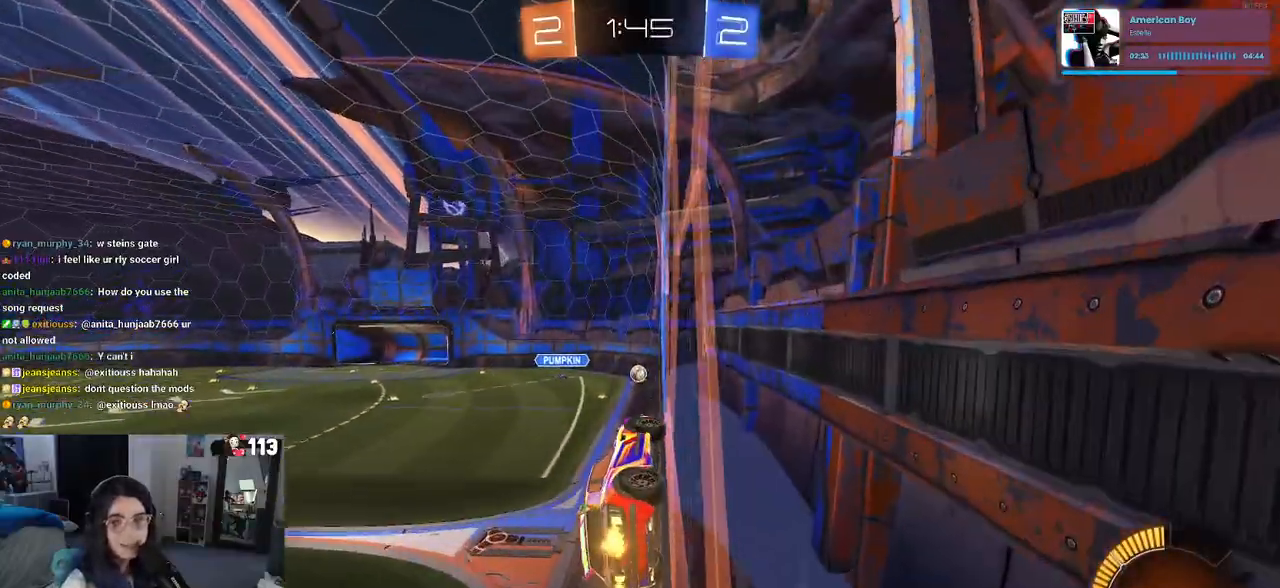
{"dt_ms": 500, "buttons": ["R2"], "left_stick": "center", "right_stick": "center", "events": []}
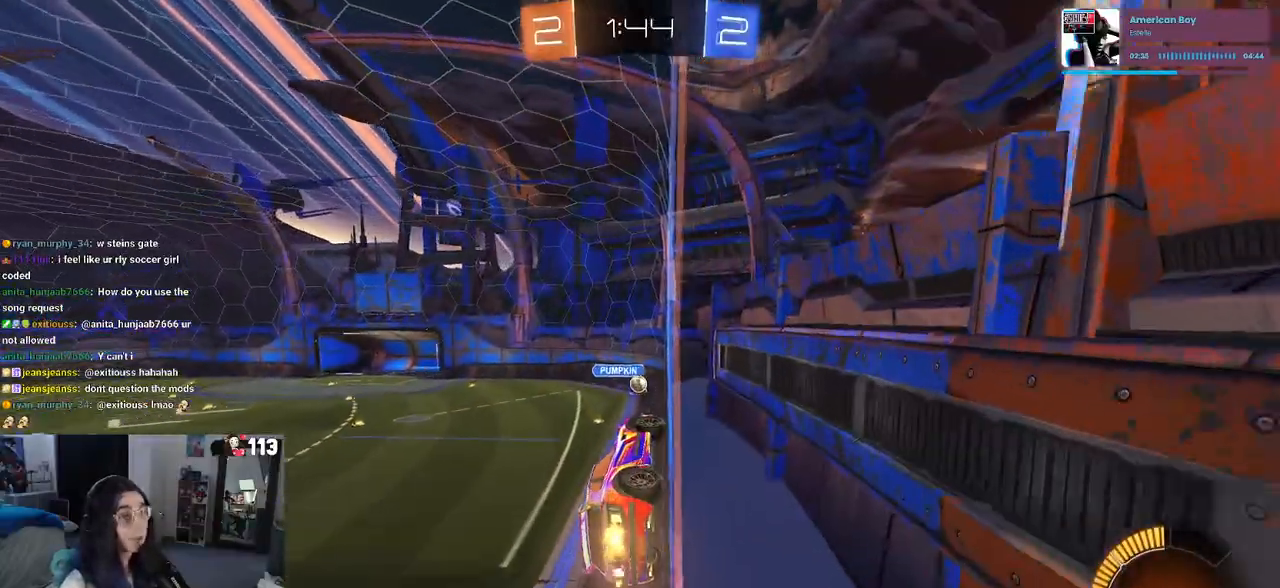
{"dt_ms": 500, "buttons": ["R1", "R2"], "left_stick": "center", "right_stick": "center", "events": [[83, "left_stick", "left"], [250, "left_stick", "center"], [500, "R1", "down"]]}
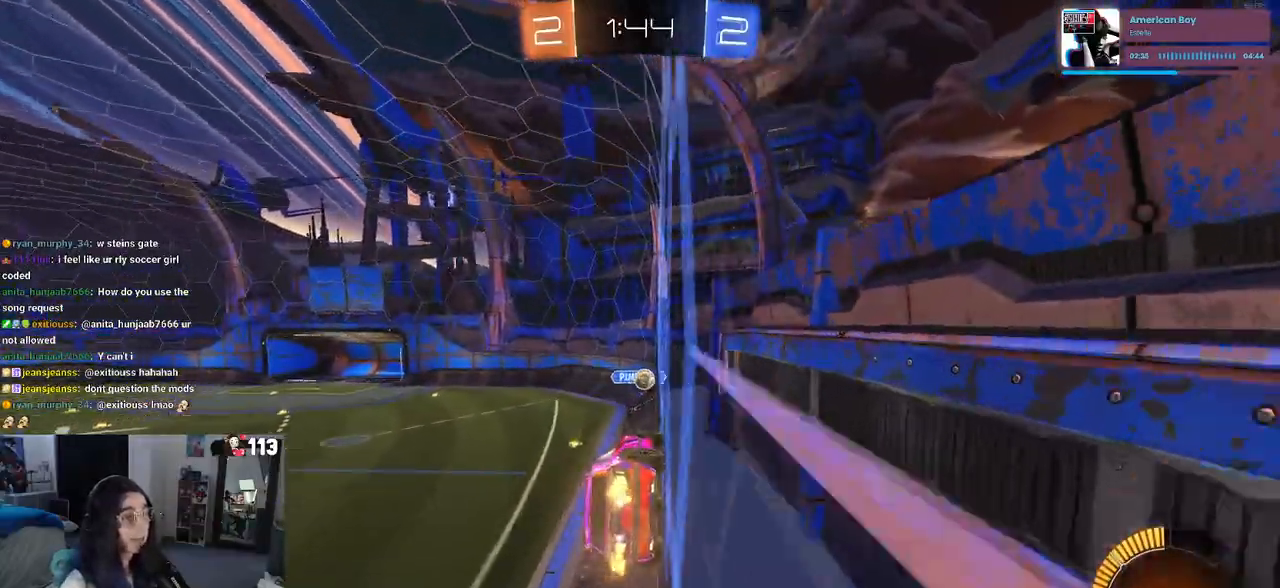
{"dt_ms": 1000, "buttons": ["CROSS", "R1", "R2"], "left_stick": "up-left", "right_stick": "center"}
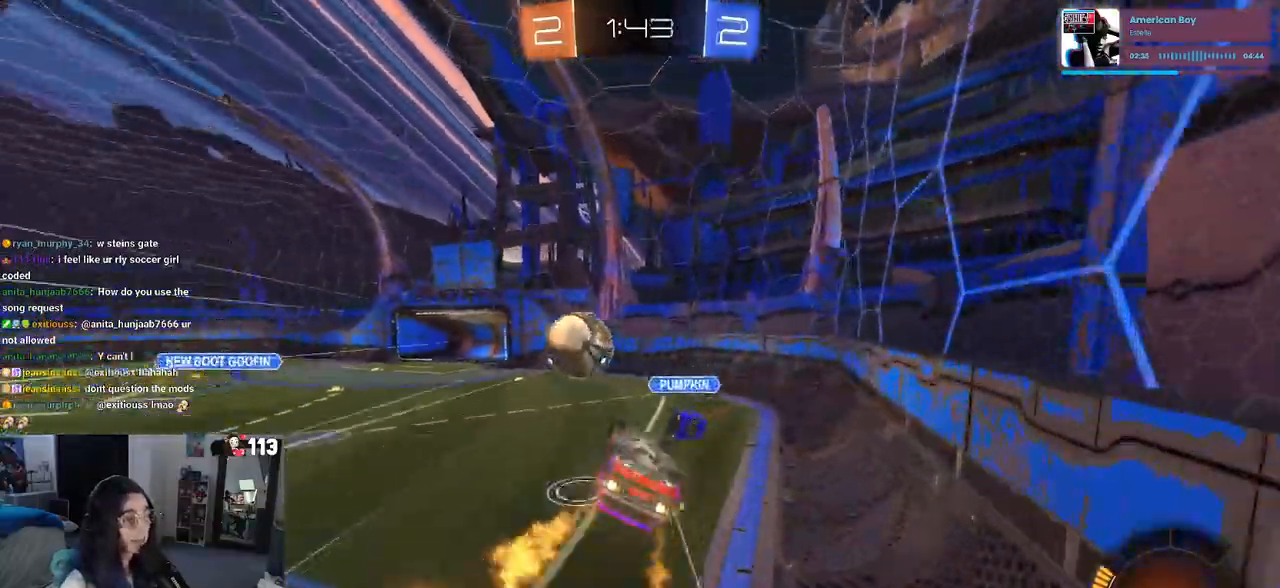
{"dt_ms": 500, "buttons": ["R2"], "left_stick": "down-right", "right_stick": "center", "events": [[267, "CROSS", "up"], [283, "R1", "up"], [350, "left_stick", "center"], [400, "left_stick", "down"], [500, "left_stick", "down-right"]]}
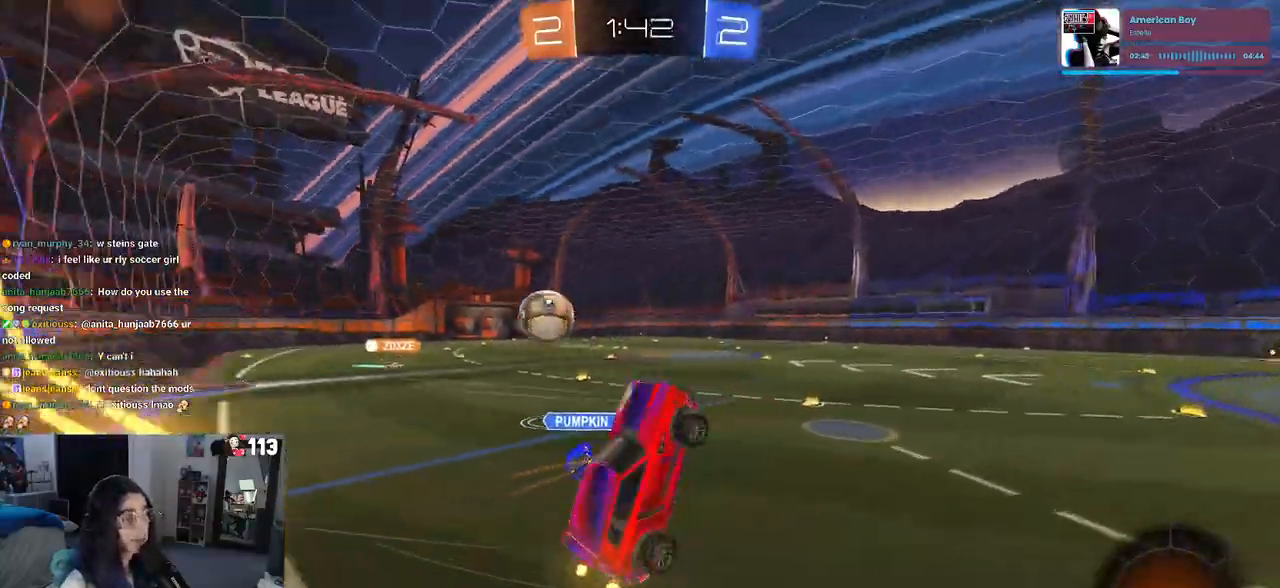
{"dt_ms": 500, "buttons": ["SQUARE", "R2"], "left_stick": "down-right", "right_stick": "center", "events": [[233, "SQUARE", "down"]]}
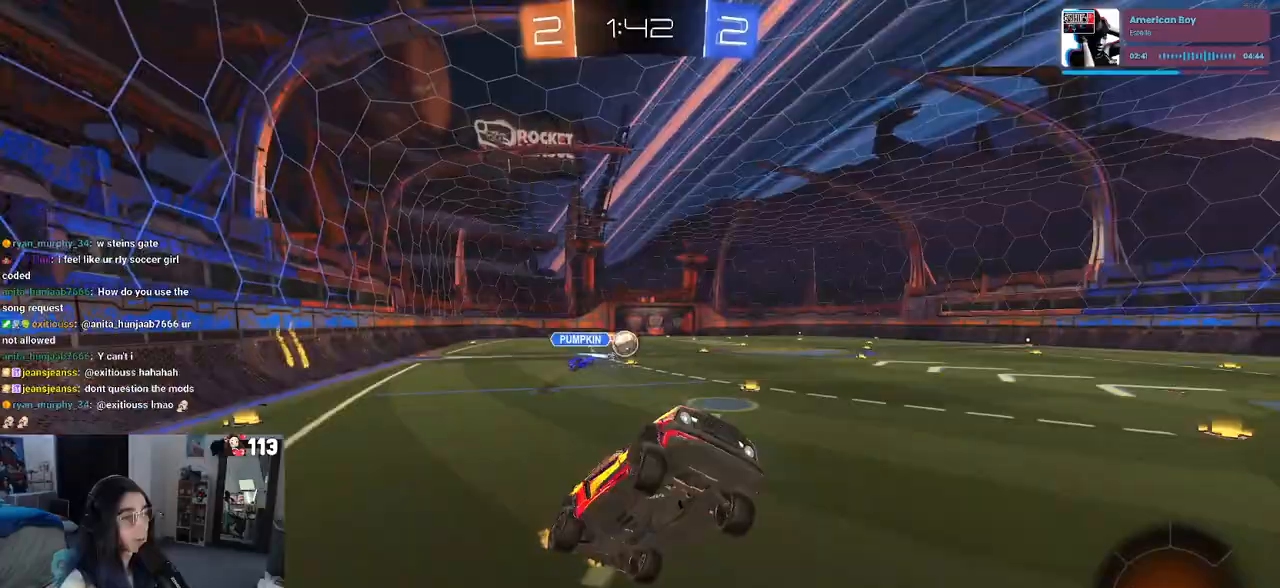
{"dt_ms": 500, "buttons": ["R2"], "left_stick": "center", "right_stick": "center", "events": [[33, "SQUARE", "up"], [33, "left_stick", "center"], [133, "left_stick", "up"], [300, "left_stick", "center"]]}
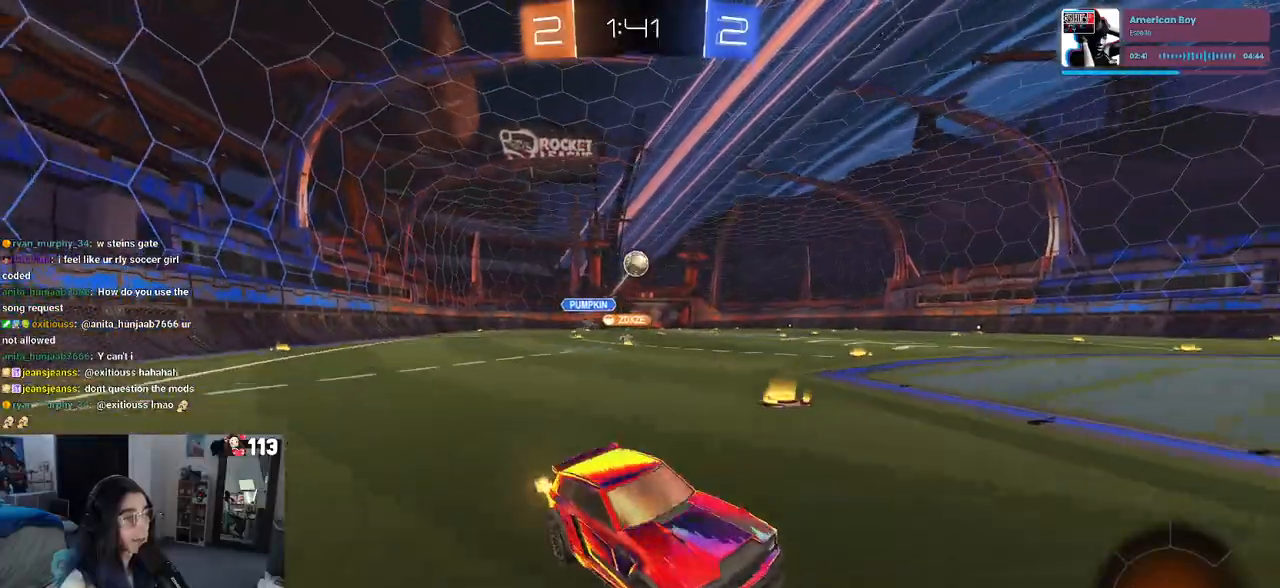
{"dt_ms": 500, "buttons": ["R1", "R2"], "left_stick": "left", "right_stick": "center", "events": [[117, "left_stick", "left"], [233, "TRIANGLE", "down"], [267, "R1", "down"], [333, "TRIANGLE", "up"]]}
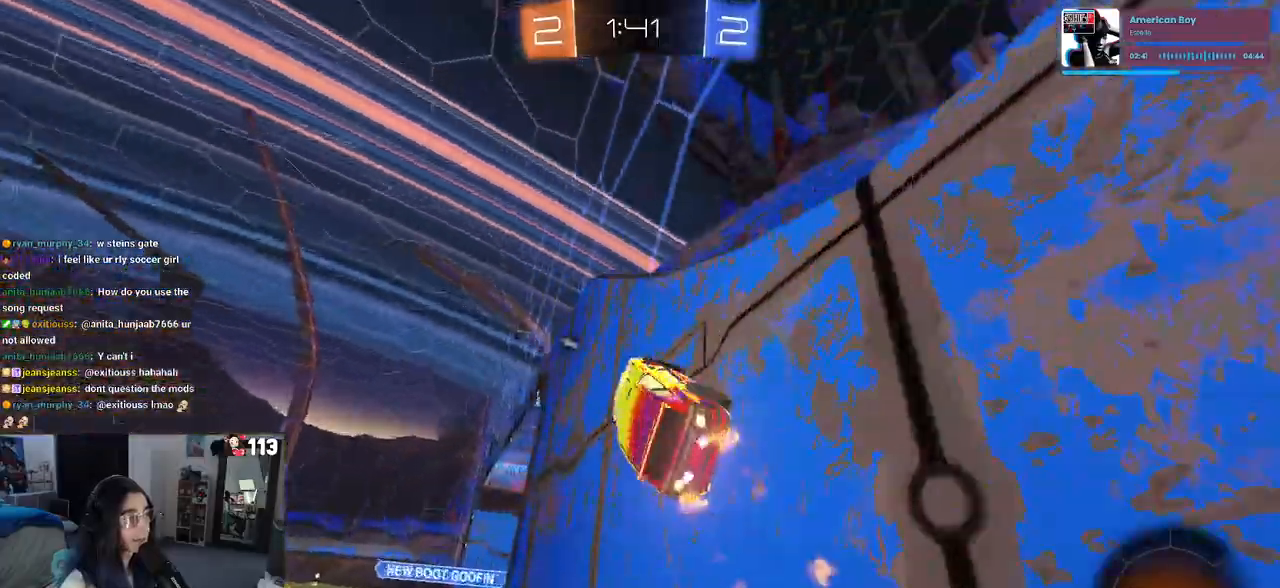
{"dt_ms": 500, "buttons": ["CROSS", "SQUARE", "R1", "R2"], "left_stick": "down-right", "right_stick": "center", "events": [[333, "CROSS", "down"], [350, "SQUARE", "down"], [383, "left_stick", "down-right"]]}
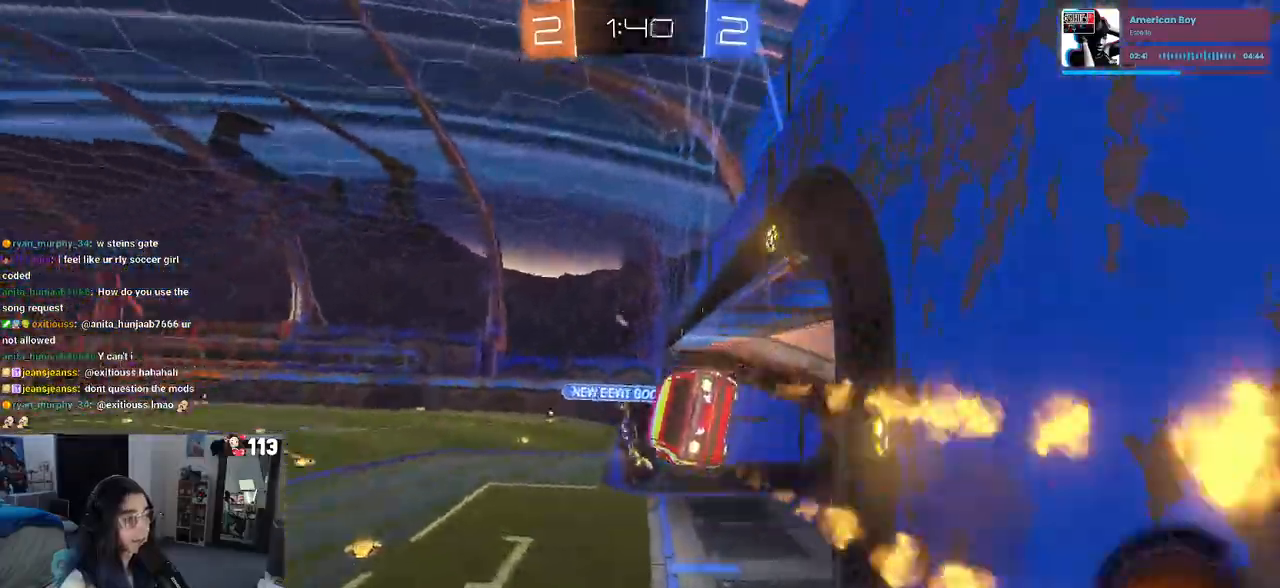
{"dt_ms": 500, "buttons": ["CROSS", "R2"], "left_stick": "up-right", "right_stick": "center", "events": [[83, "SQUARE", "up"], [100, "R1", "up"], [250, "left_stick", "center"], [367, "left_stick", "up-right"]]}
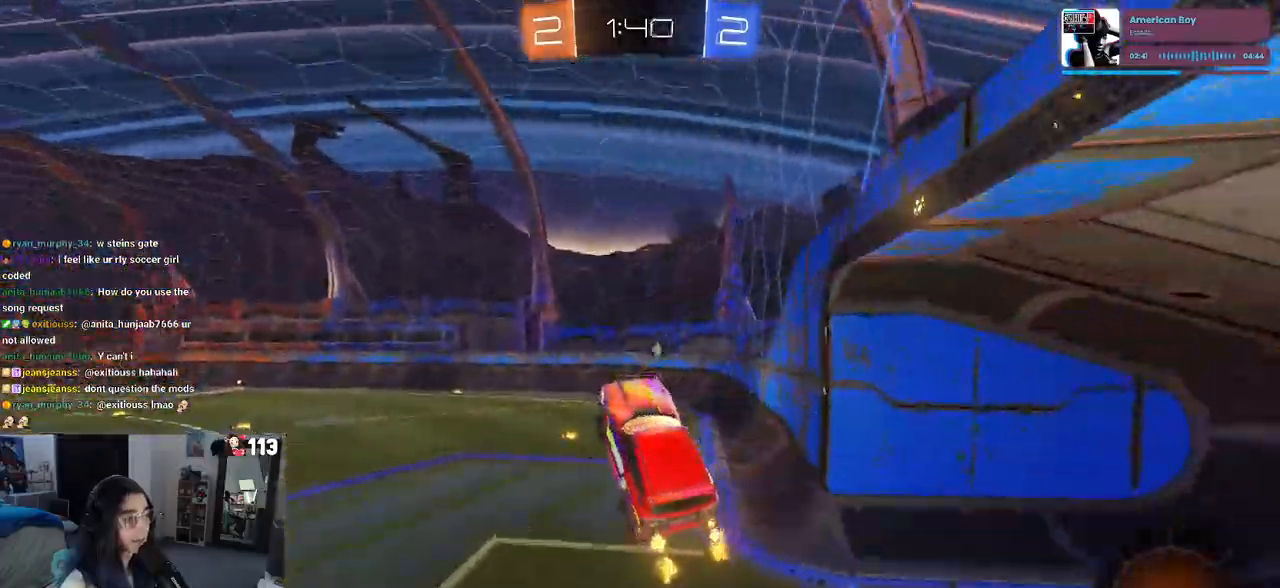
{"dt_ms": 500, "buttons": ["CROSS", "R2"], "left_stick": "center", "right_stick": "center", "events": [[83, "CROSS", "up"], [100, "left_stick", "center"], [167, "left_stick", "up-left"], [250, "TRIANGLE", "down"], [267, "left_stick", "center"], [383, "TRIANGLE", "up"], [400, "CROSS", "down"]]}
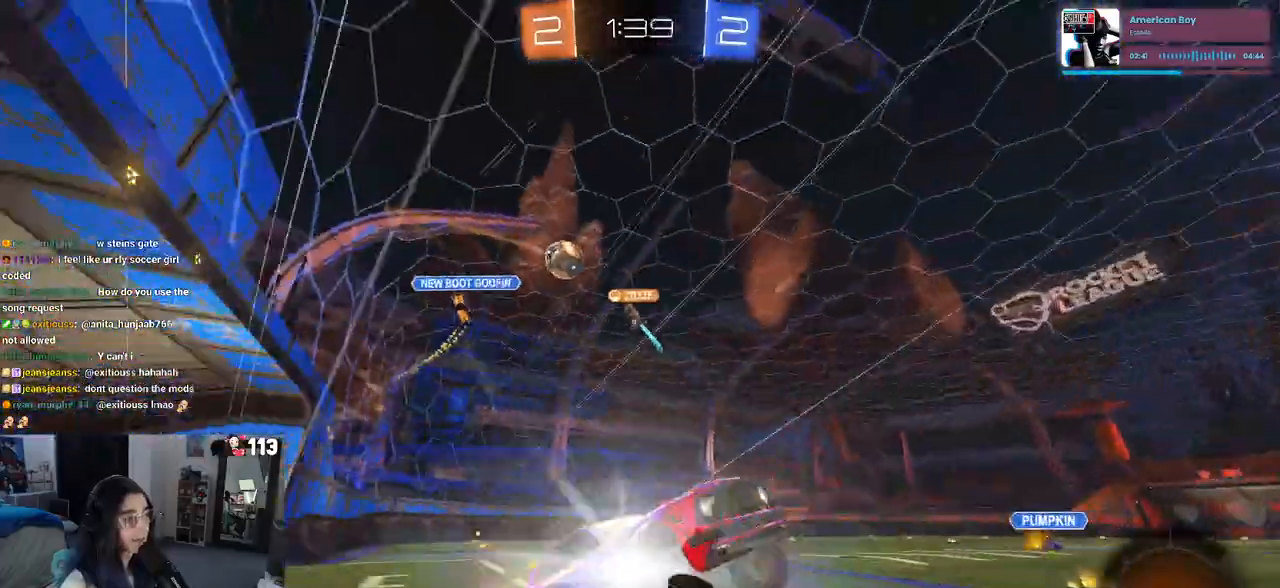
{"dt_ms": 500, "buttons": ["R1", "R2"], "left_stick": "center", "right_stick": "center"}
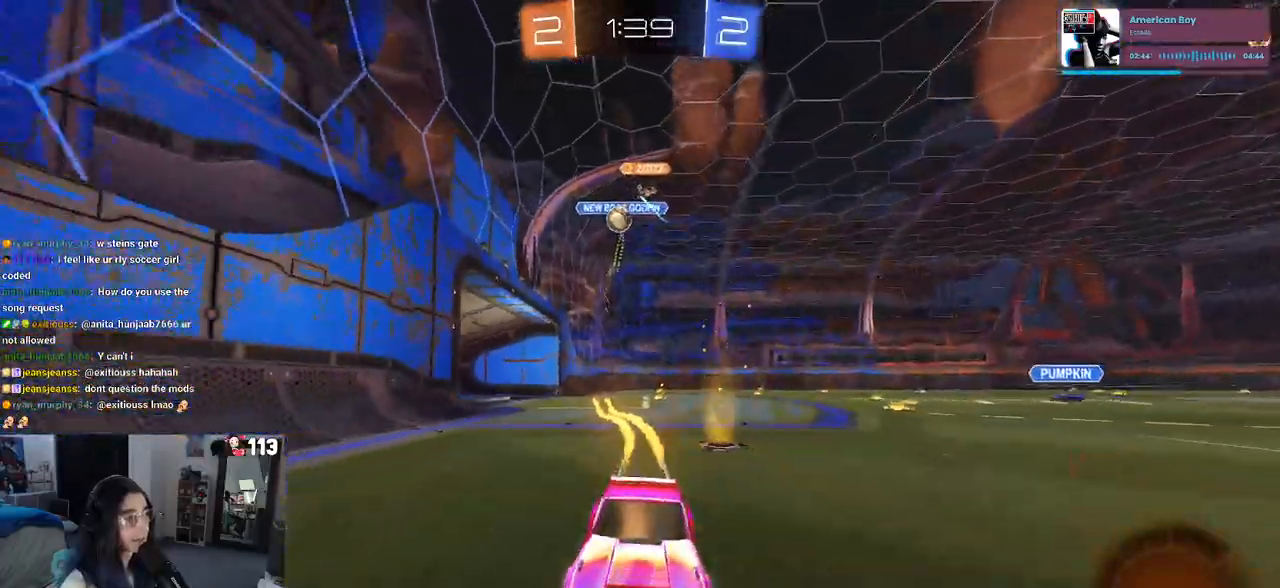
{"dt_ms": 500, "buttons": ["R2"], "left_stick": "left", "right_stick": "center", "events": [[17, "R1", "up"], [183, "SQUARE", "down"], [183, "left_stick", "left"], [350, "SQUARE", "up"]]}
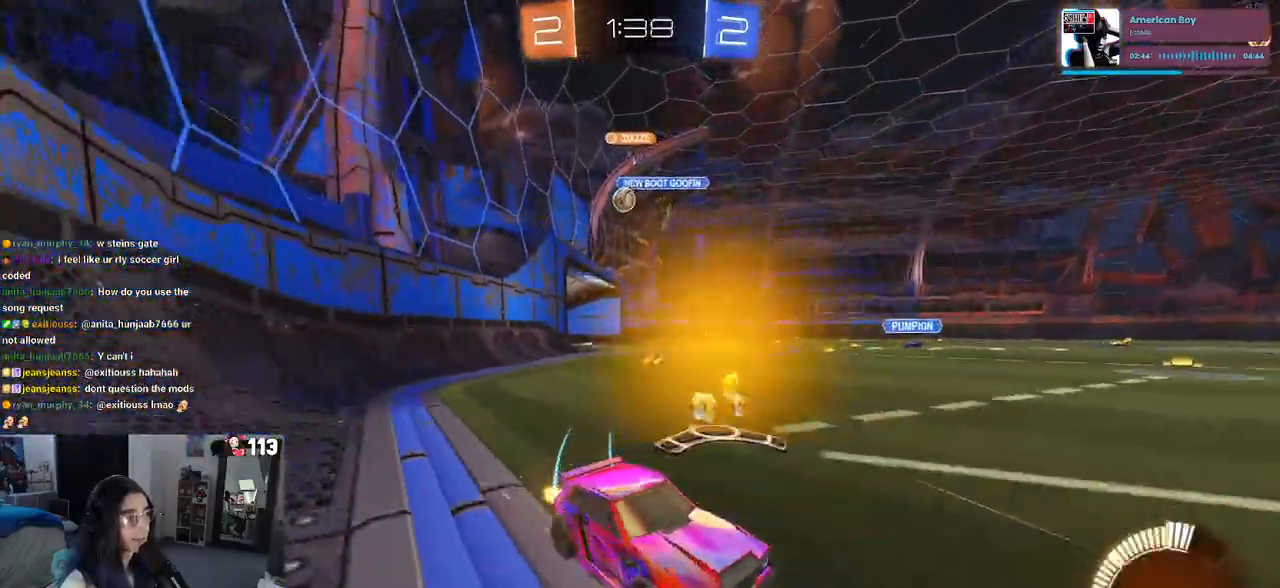
{"dt_ms": 500, "buttons": ["R1", "R2"], "left_stick": "left", "right_stick": "center", "events": [[33, "SQUARE", "down"], [117, "SQUARE", "up"], [383, "R1", "down"]]}
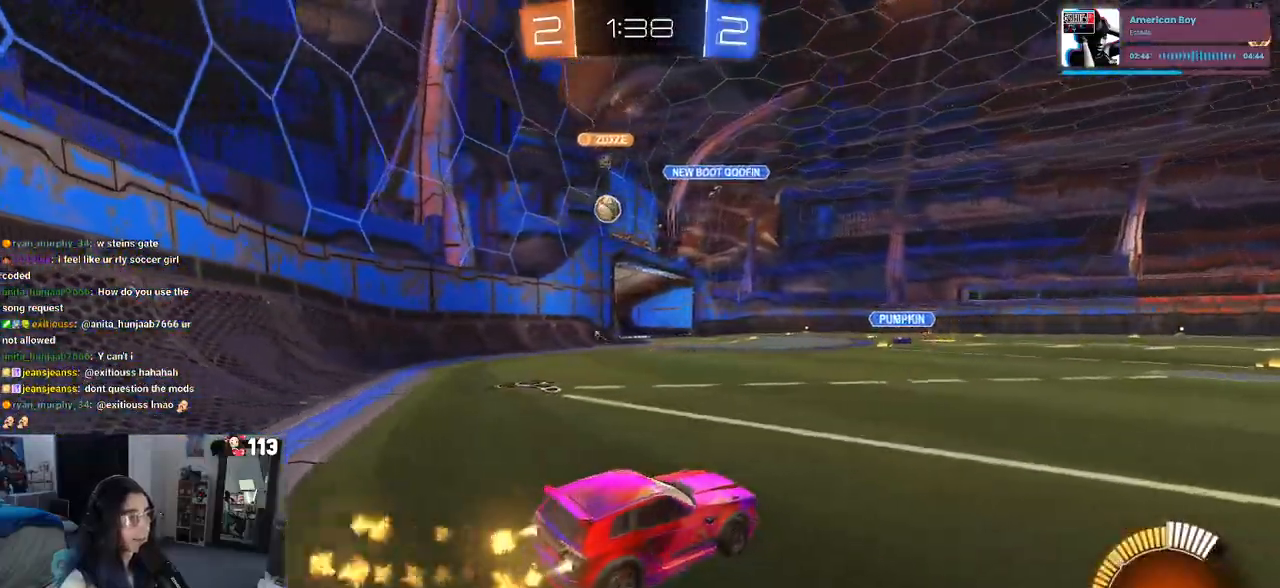
{"dt_ms": 500, "buttons": ["R2"], "left_stick": "left", "right_stick": "center", "events": [[300, "R1", "up"]]}